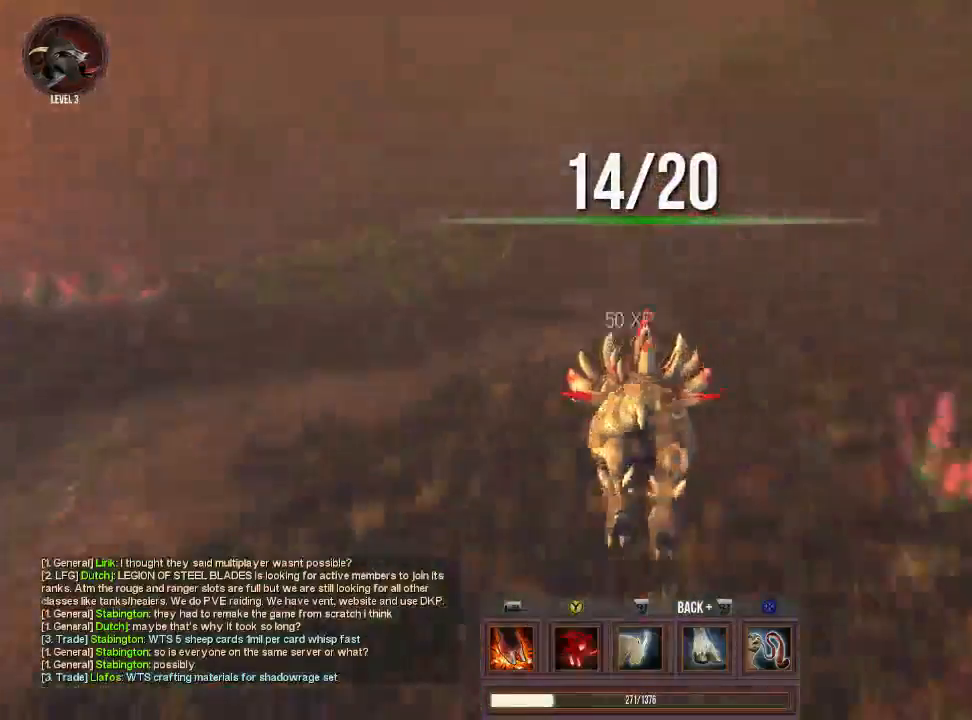
Gameplay with a controller (PlayStation layout); each line is a JSON object with the inputs held at the frame after it. "events" lists button and stick changes between this image and that frame as [ms after this image, input, new state], when the widget could be followed in between. Not read: L3 R3.
{"buttons": [], "left_stick": "up", "right_stick": "center", "events": [[133, "right_stick", "up-right"], [333, "right_stick", "center"]]}
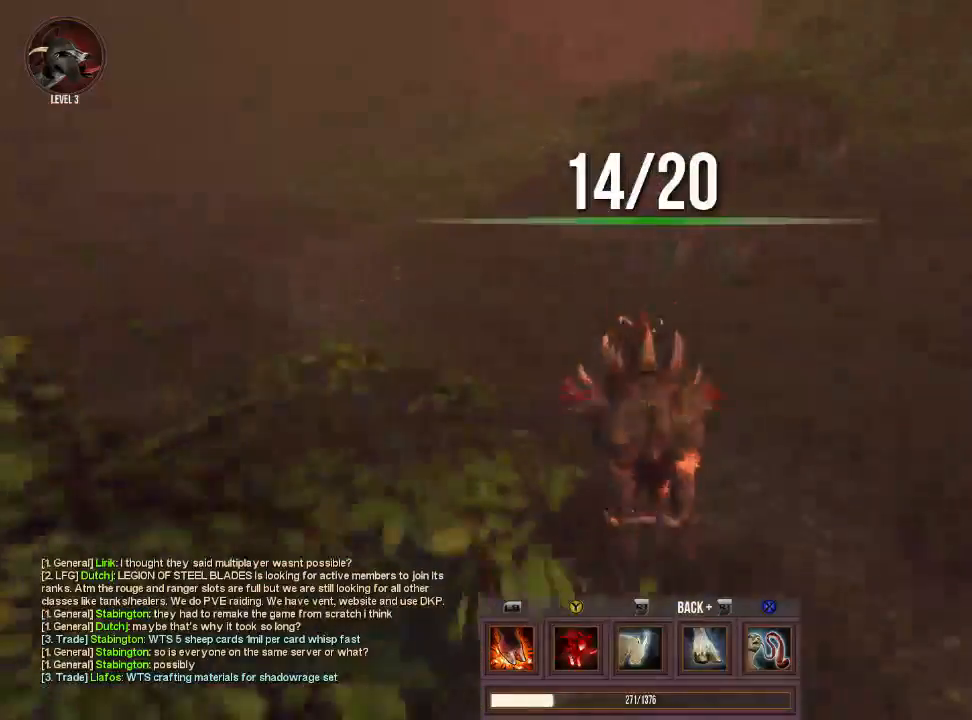
{"buttons": [], "left_stick": "up", "right_stick": "right", "events": [[167, "CROSS", "down"], [233, "TRIANGLE", "down"], [300, "CROSS", "up"], [333, "TRIANGLE", "up"], [467, "right_stick", "right"]]}
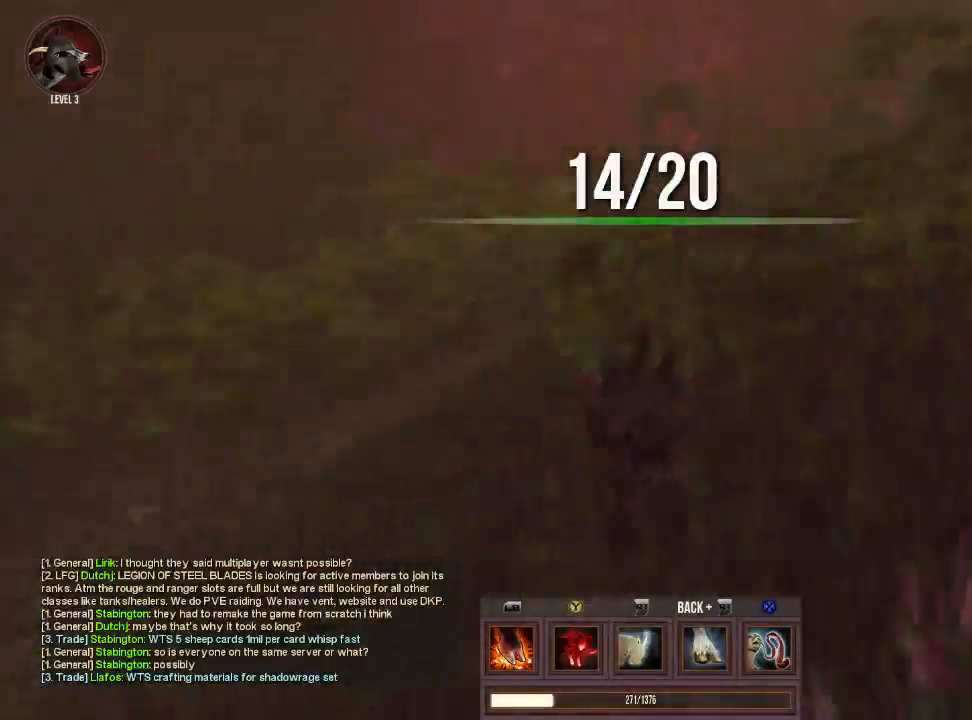
{"buttons": ["TRIANGLE"], "left_stick": "up", "right_stick": "center", "events": [[300, "right_stick", "center"], [367, "CROSS", "down"], [400, "TRIANGLE", "down"], [500, "CROSS", "up"]]}
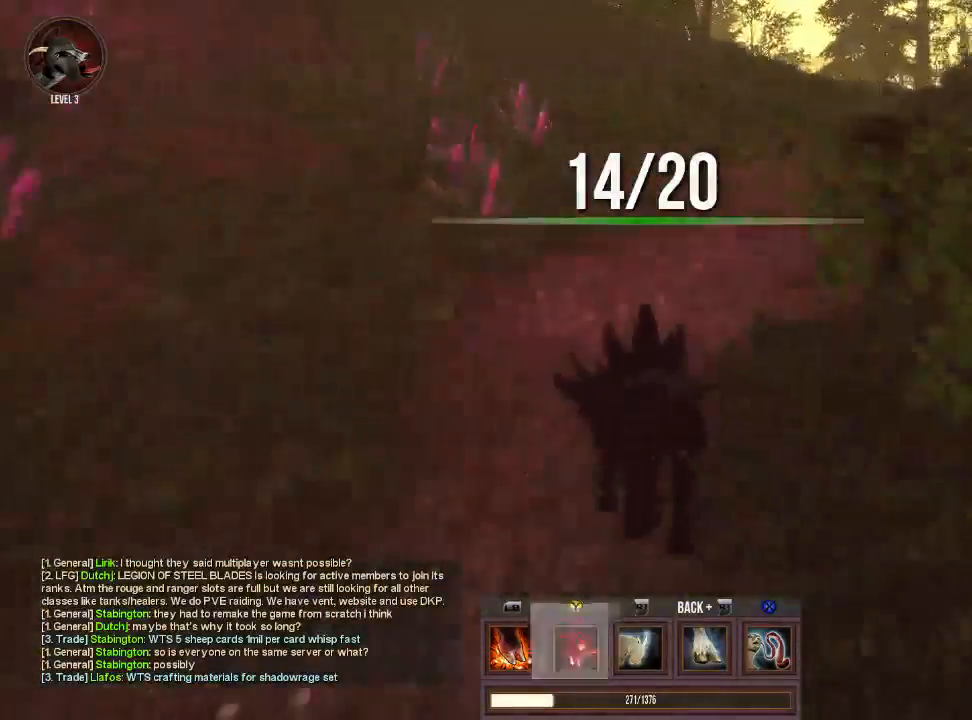
{"buttons": [], "left_stick": "up", "right_stick": "center", "events": [[33, "TRIANGLE", "up"], [200, "right_stick", "right"], [500, "right_stick", "center"]]}
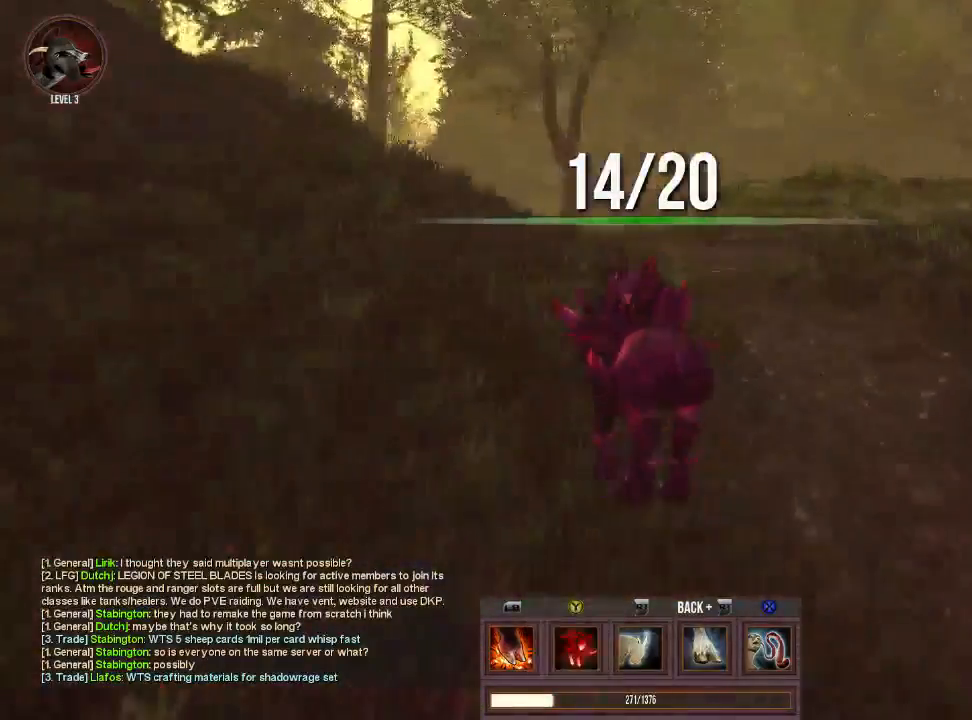
{"buttons": [], "left_stick": "up", "right_stick": "down-left", "events": [[33, "CROSS", "down"], [200, "TRIANGLE", "down"], [267, "CROSS", "up"], [367, "TRIANGLE", "up"], [500, "right_stick", "down-left"]]}
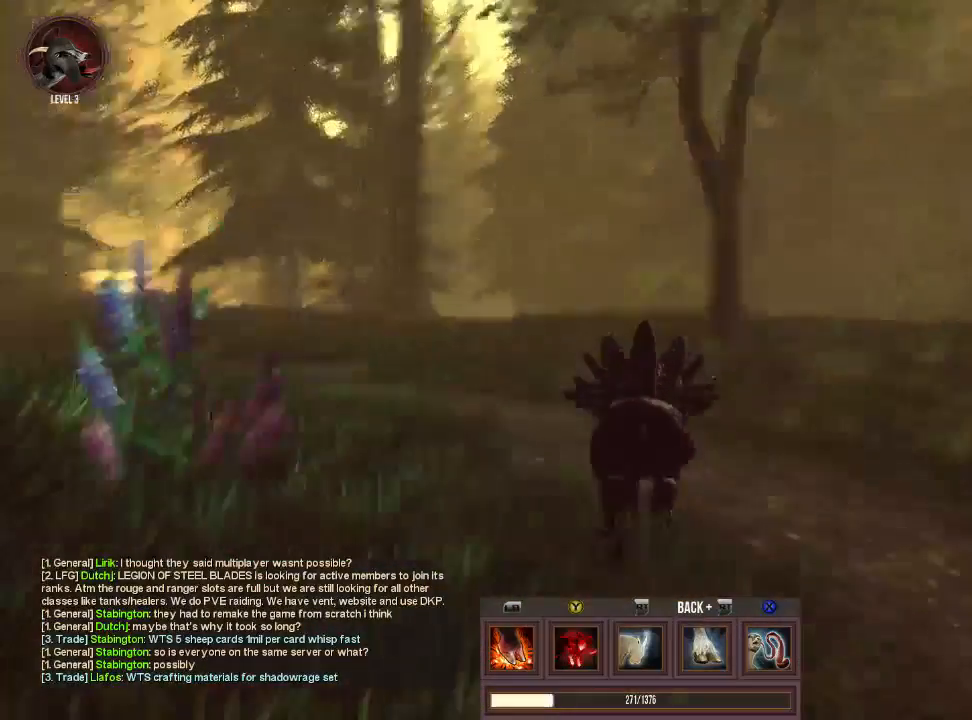
{"buttons": [], "left_stick": "up", "right_stick": "center", "events": [[233, "right_stick", "center"]]}
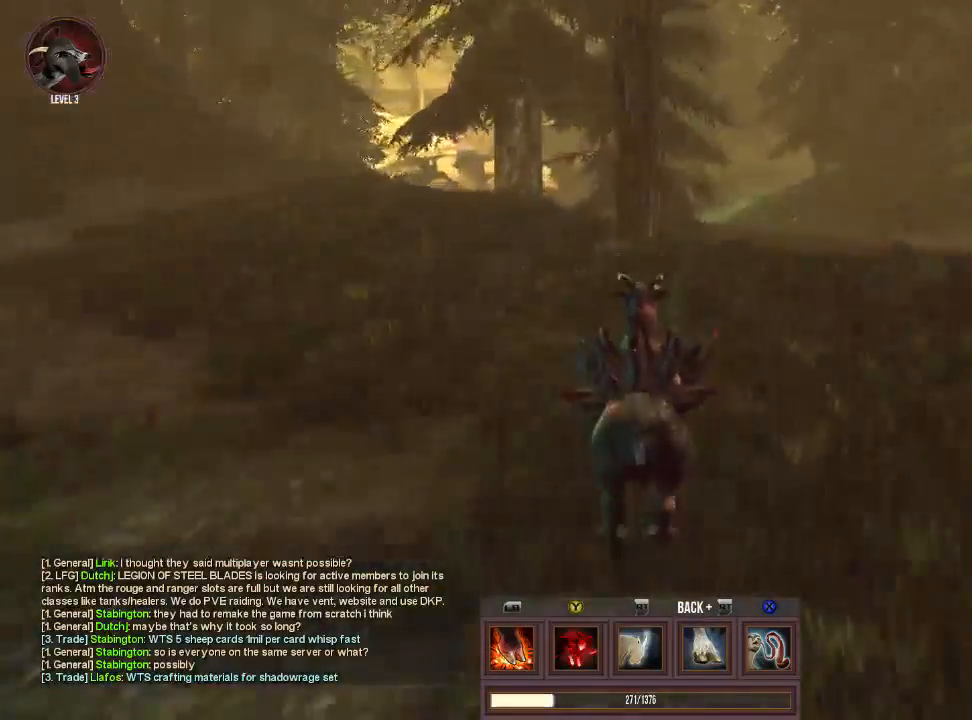
{"buttons": [], "left_stick": "up-left", "right_stick": "center", "events": [[133, "right_stick", "down-left"], [167, "left_stick", "up-left"], [300, "right_stick", "center"]]}
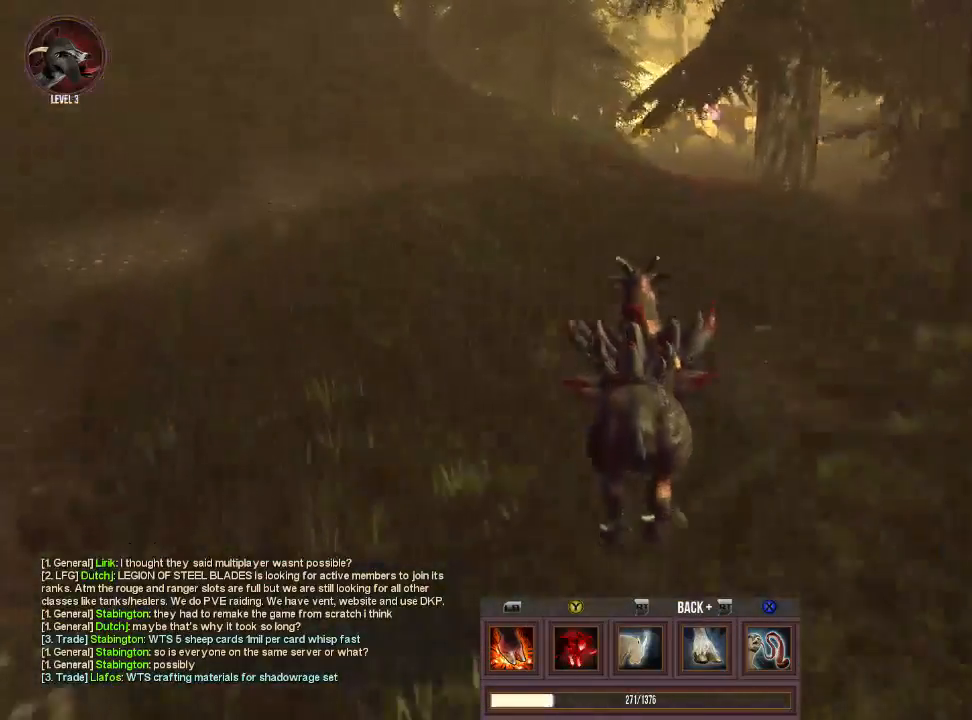
{"buttons": [], "left_stick": "up-left", "right_stick": "left", "events": [[133, "TRIANGLE", "down"], [267, "TRIANGLE", "up"], [500, "right_stick", "left"]]}
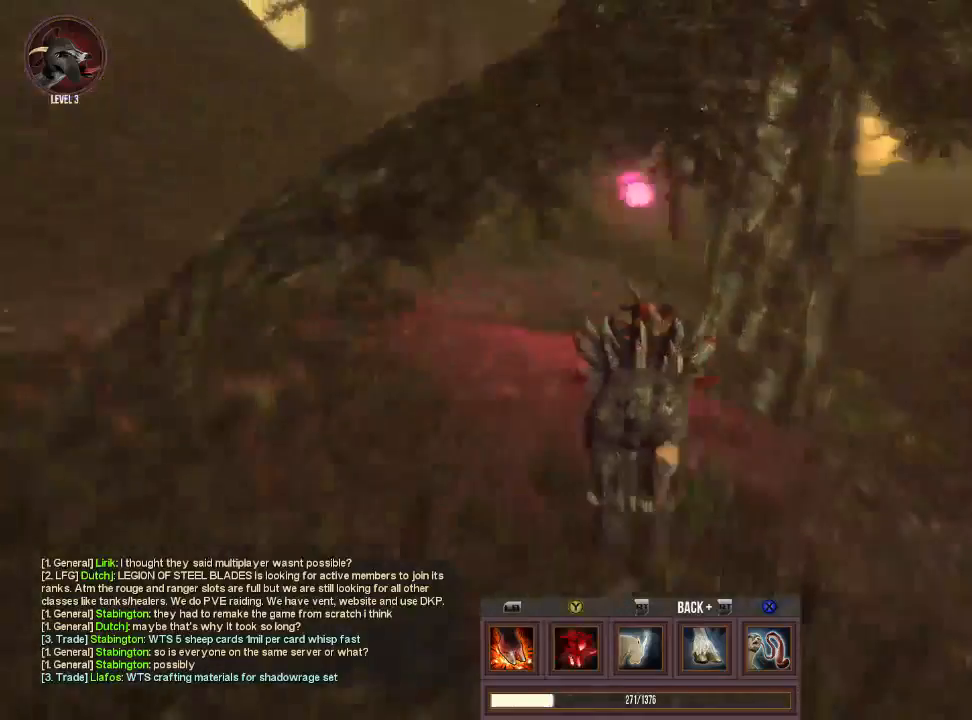
{"buttons": [], "left_stick": "up", "right_stick": "center", "events": [[167, "right_stick", "center"], [400, "left_stick", "up"]]}
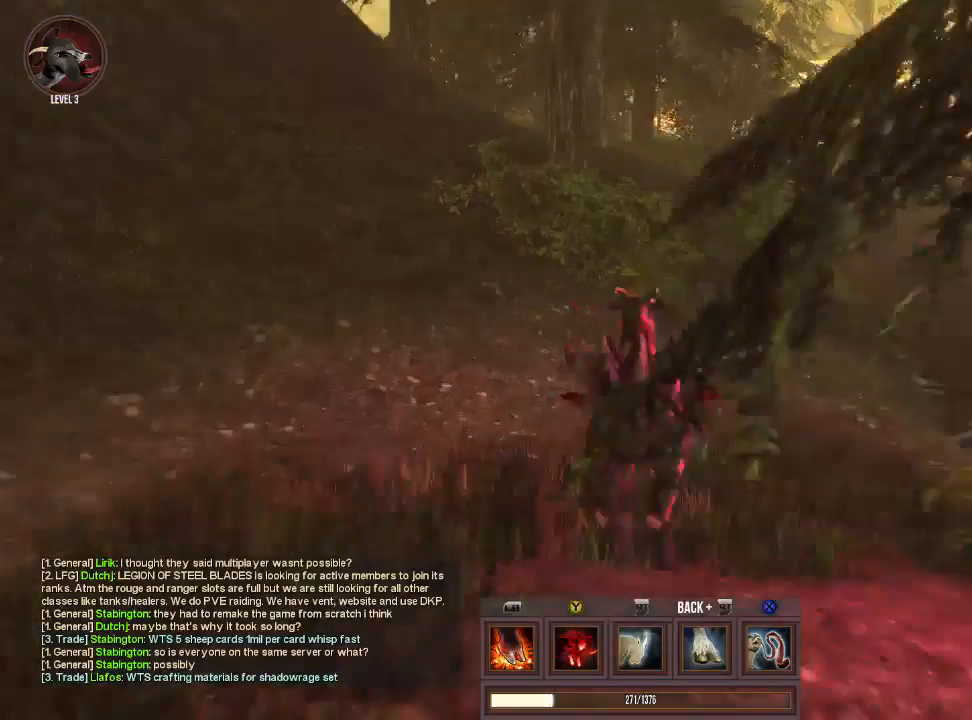
{"buttons": [], "left_stick": "up", "right_stick": "center", "events": []}
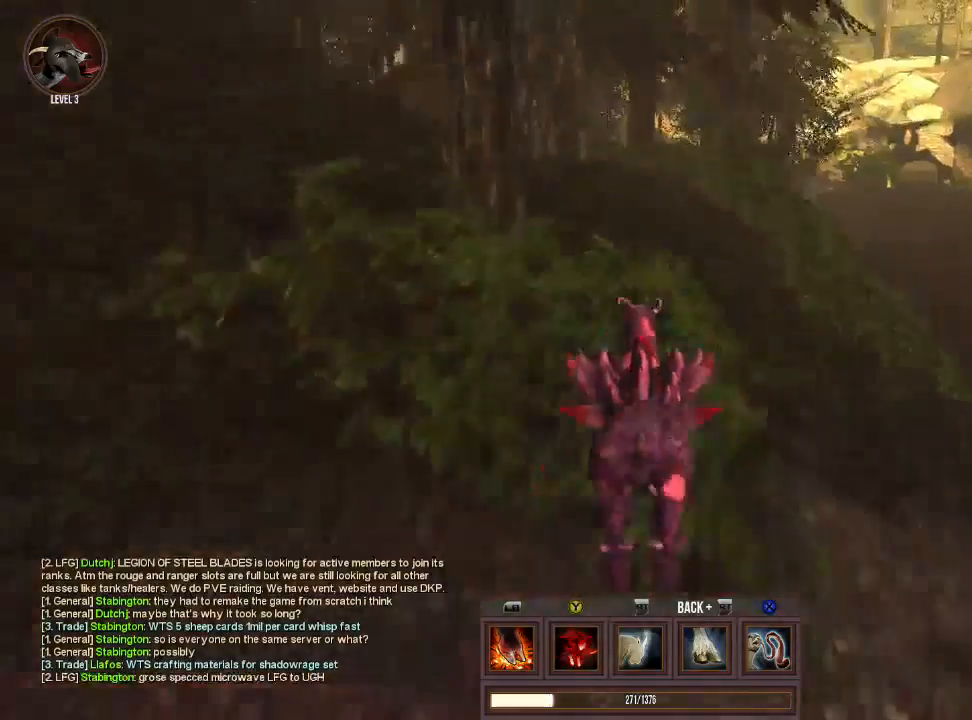
{"buttons": [], "left_stick": "center", "right_stick": "center", "events": [[67, "left_stick", "center"]]}
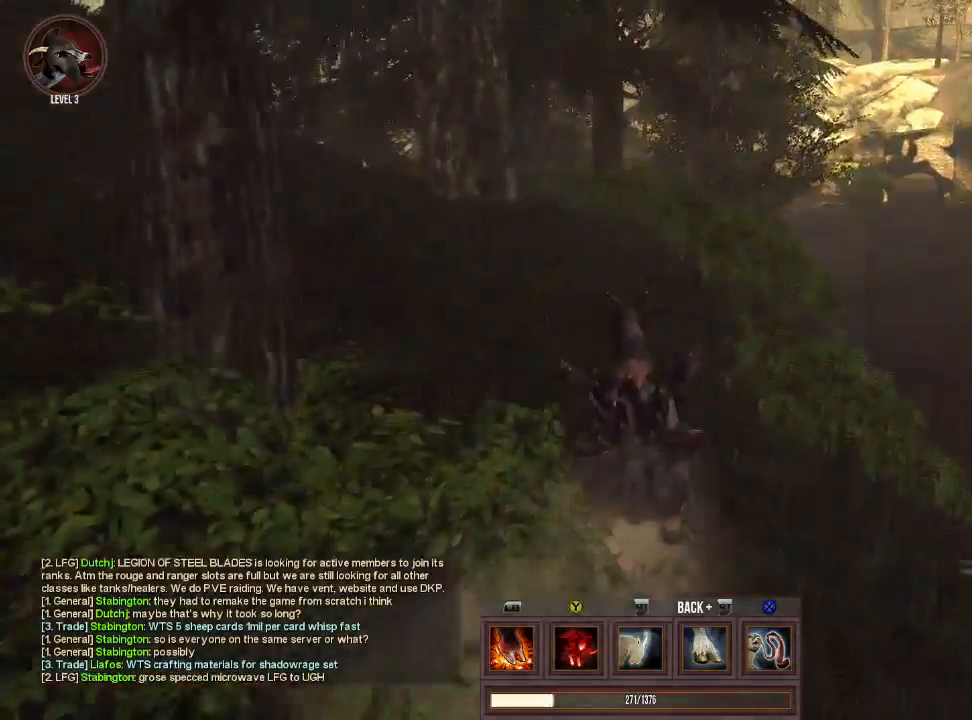
{"buttons": [], "left_stick": "down-right", "right_stick": "right", "events": [[167, "right_stick", "right"], [367, "left_stick", "down-right"]]}
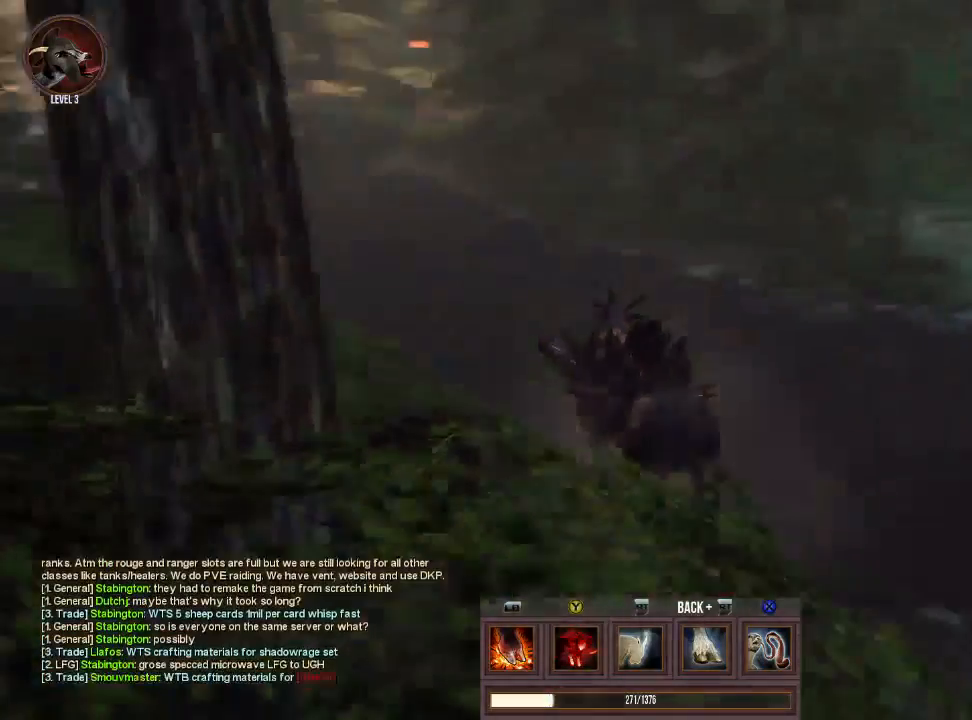
{"buttons": [], "left_stick": "down-right", "right_stick": "up-left", "events": [[133, "right_stick", "center"], [333, "right_stick", "up-left"]]}
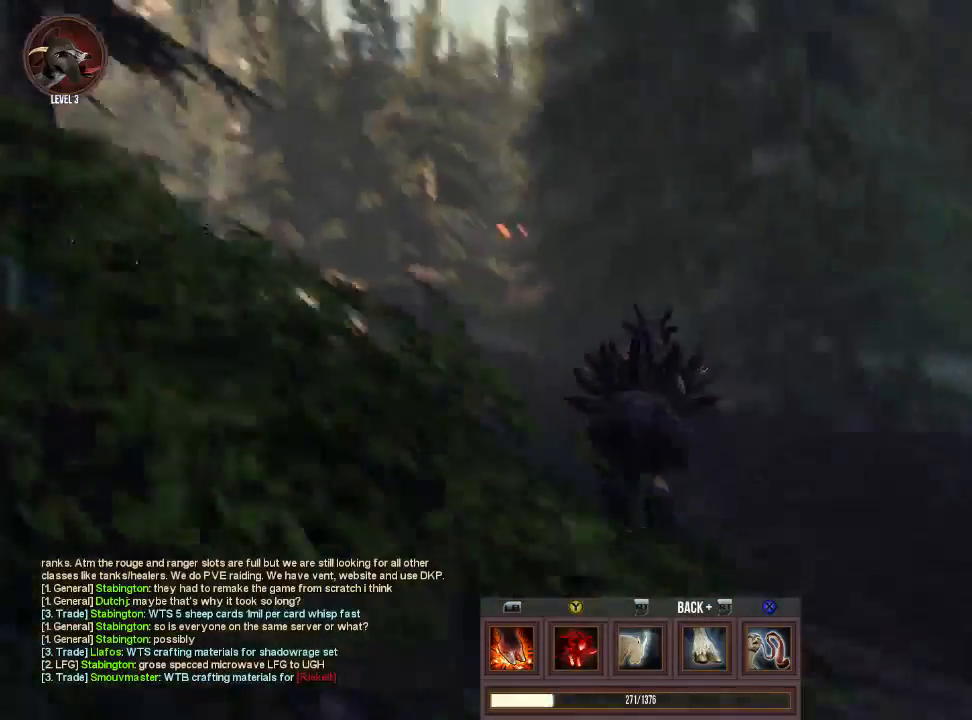
{"buttons": [], "left_stick": "up", "right_stick": "center", "events": [[300, "right_stick", "up"], [400, "left_stick", "up-right"], [467, "right_stick", "center"], [500, "left_stick", "up"]]}
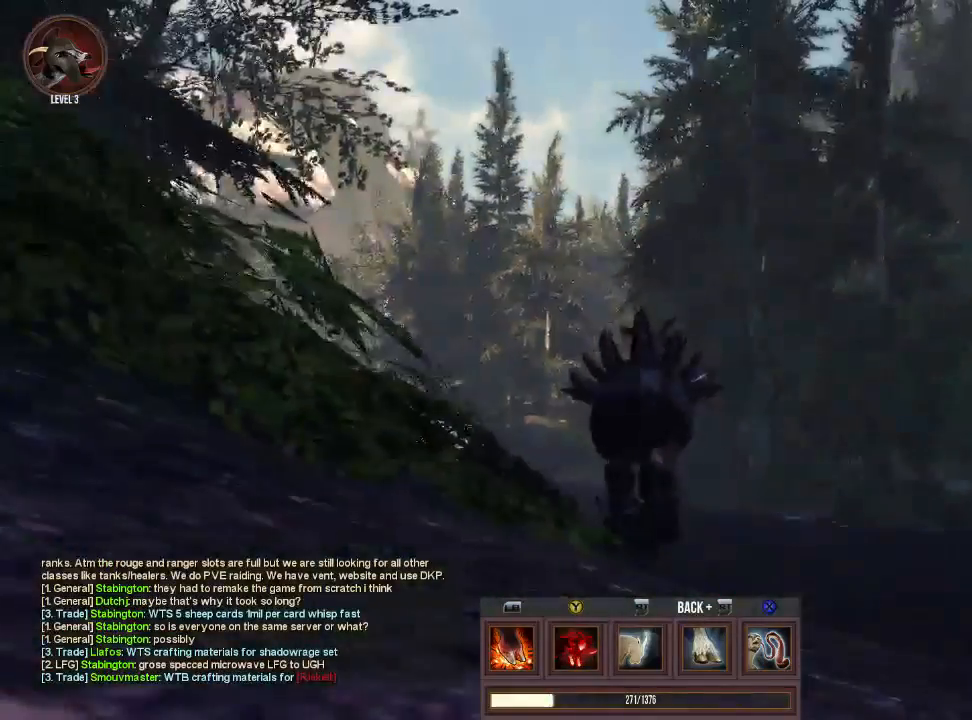
{"buttons": [], "left_stick": "up-left", "right_stick": "up-left", "events": [[33, "right_stick", "down-left"], [133, "left_stick", "up-left"], [467, "right_stick", "up-left"]]}
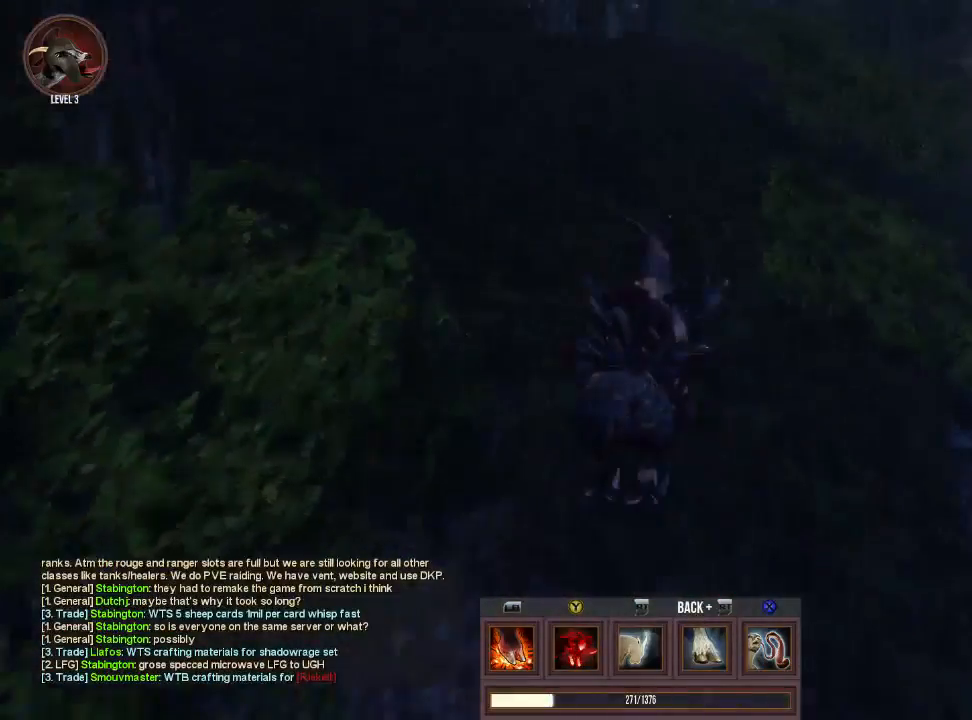
{"buttons": [], "left_stick": "center", "right_stick": "center", "events": [[33, "right_stick", "center"], [67, "left_stick", "up"], [167, "right_stick", "up"], [400, "left_stick", "center"], [467, "right_stick", "center"]]}
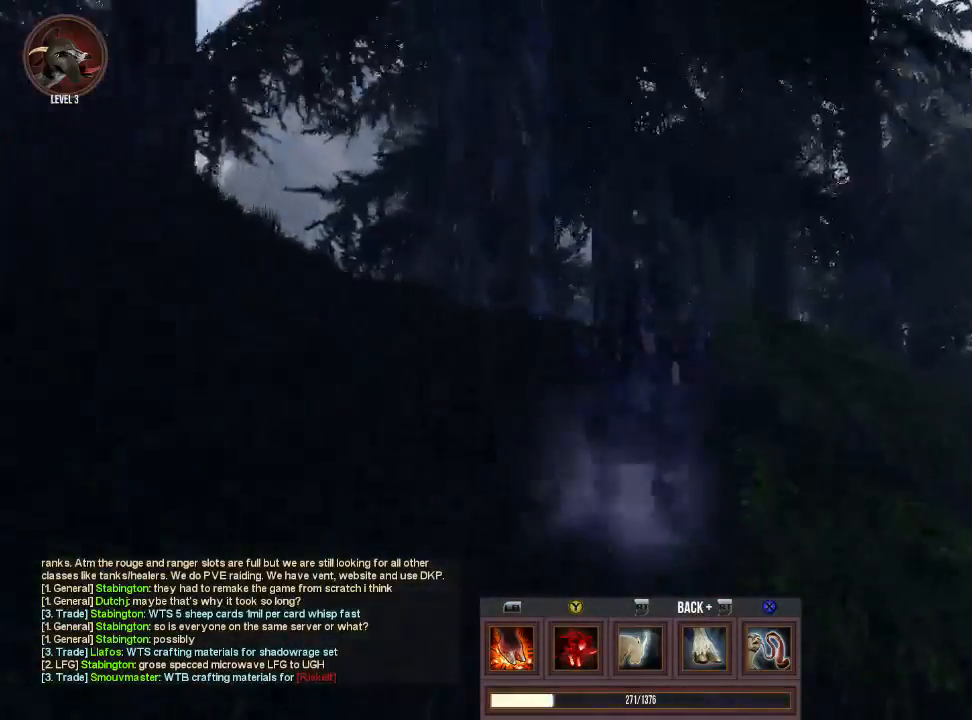
{"buttons": [], "left_stick": "up", "right_stick": "center", "events": [[33, "right_stick", "down-left"], [267, "left_stick", "up-left"], [300, "right_stick", "center"], [433, "left_stick", "up"]]}
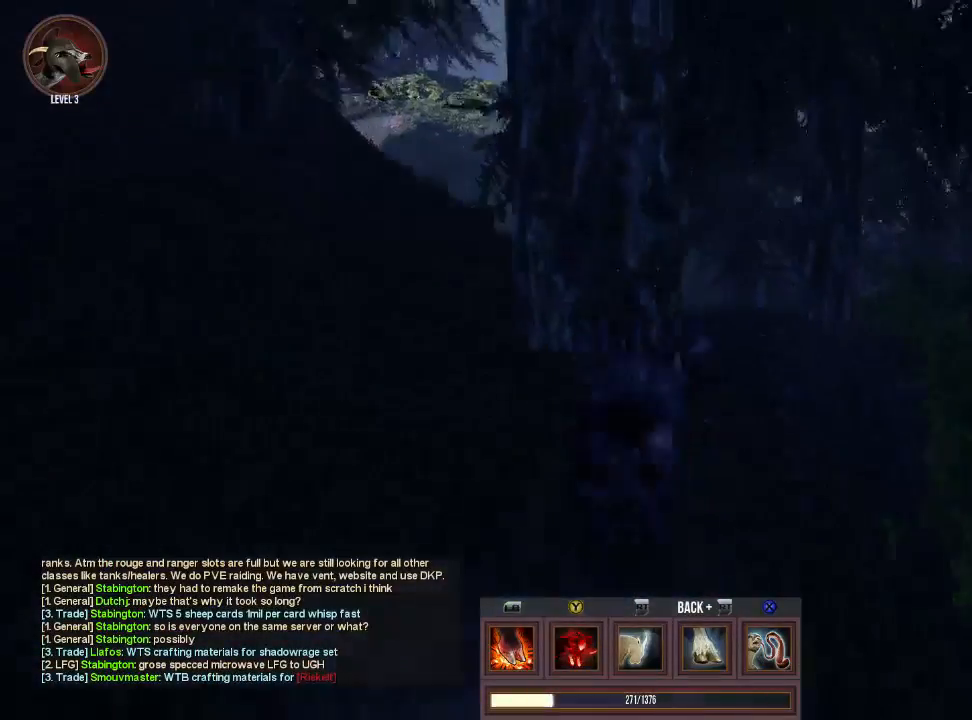
{"buttons": [], "left_stick": "center", "right_stick": "down-left", "events": [[67, "left_stick", "up-right"], [200, "left_stick", "center"], [200, "right_stick", "down-left"], [267, "left_stick", "down-right"], [400, "left_stick", "center"]]}
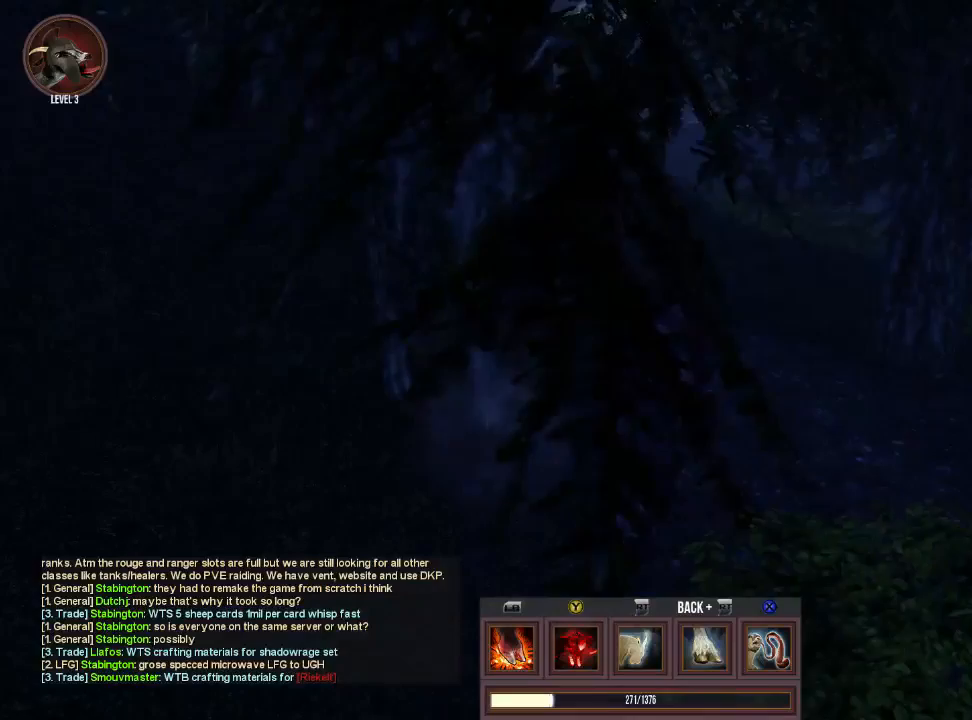
{"buttons": [], "left_stick": "left", "right_stick": "center", "events": [[67, "right_stick", "center"], [133, "left_stick", "left"]]}
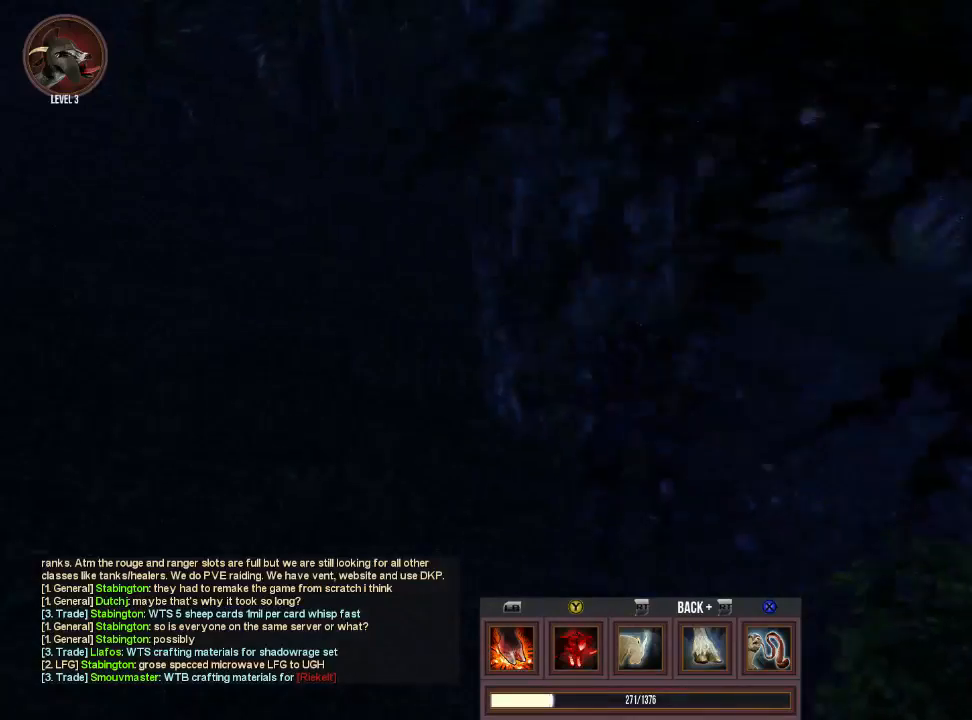
{"buttons": [], "left_stick": "left", "right_stick": "center", "events": [[233, "right_stick", "up-right"], [467, "right_stick", "center"]]}
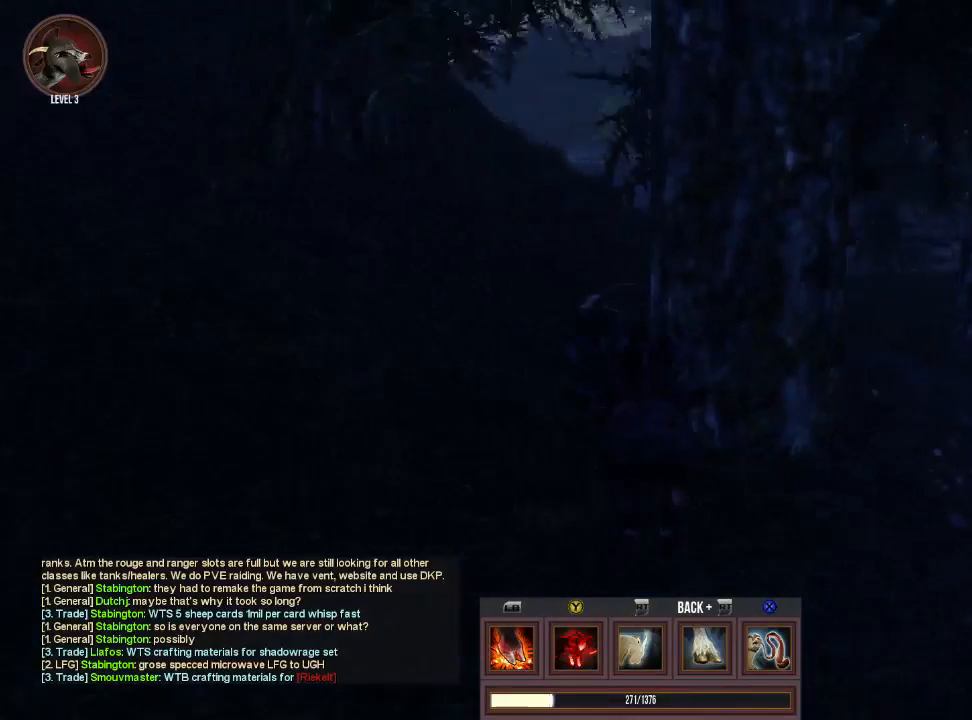
{"buttons": [], "left_stick": "up-left", "right_stick": "right", "events": [[33, "right_stick", "right"], [233, "left_stick", "center"], [267, "right_stick", "center"], [333, "right_stick", "right"], [500, "left_stick", "up-left"]]}
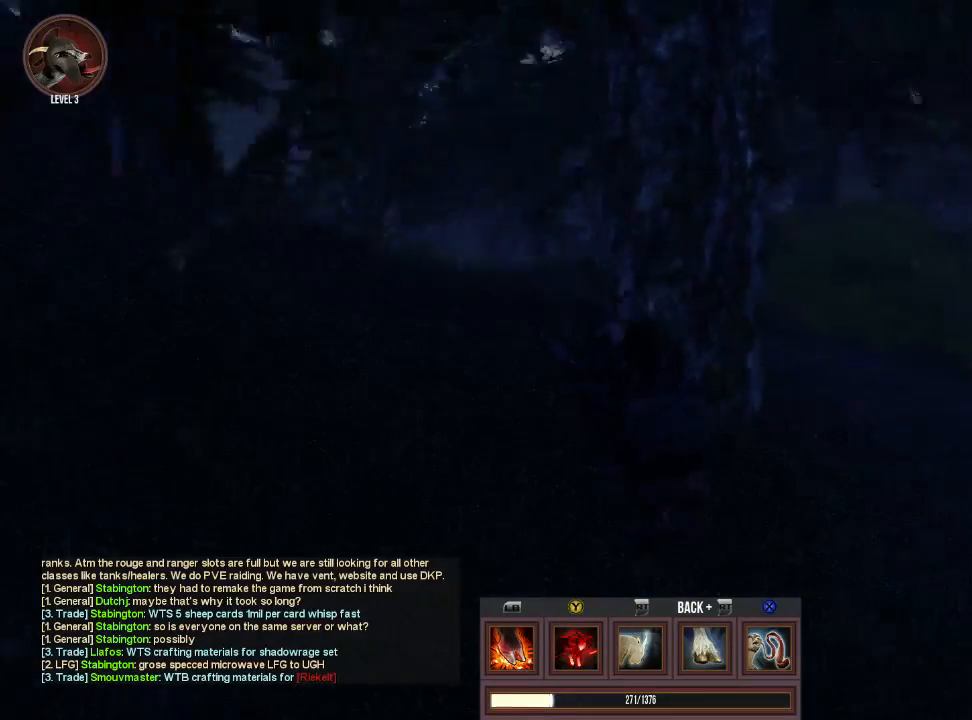
{"buttons": [], "left_stick": "up", "right_stick": "right", "events": [[67, "right_stick", "center"], [433, "right_stick", "right"], [467, "left_stick", "up"]]}
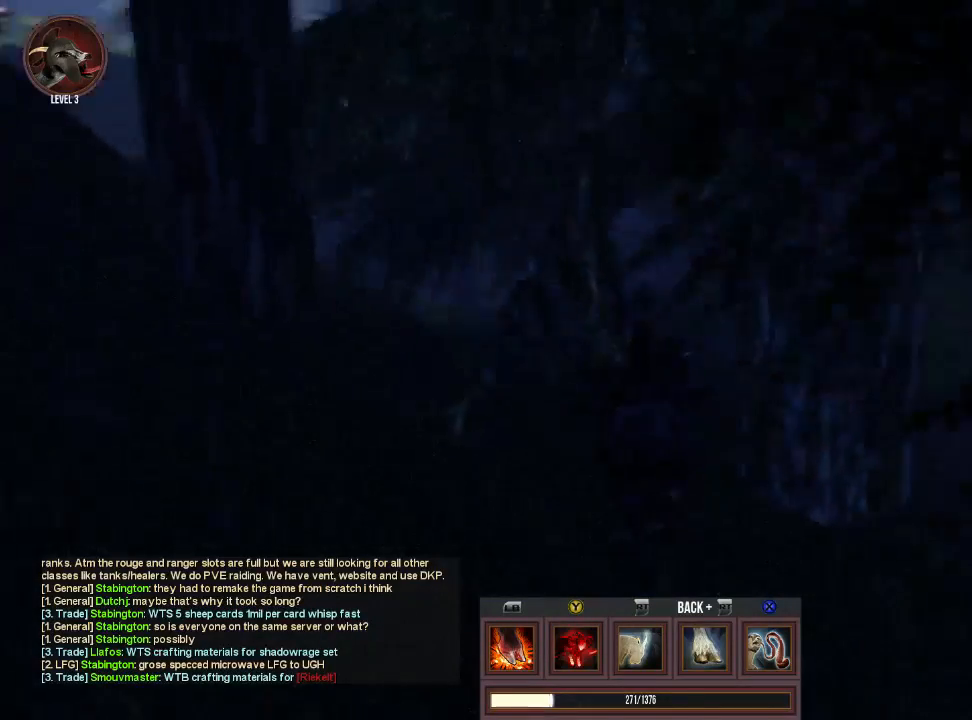
{"buttons": [], "left_stick": "center", "right_stick": "center", "events": [[100, "left_stick", "up-left"], [167, "right_stick", "center"], [400, "left_stick", "center"]]}
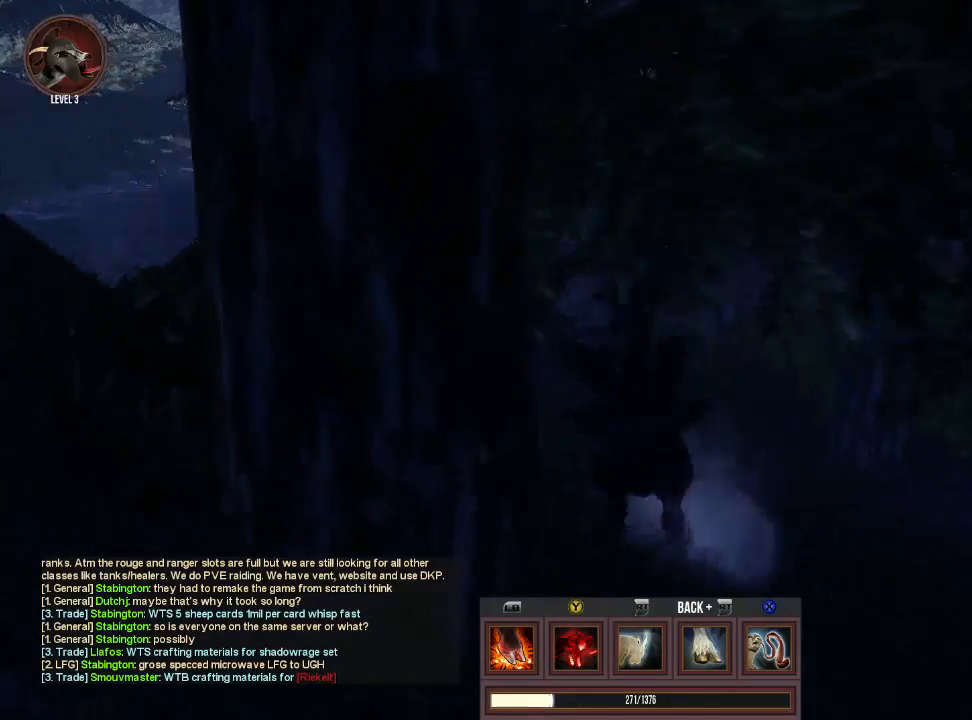
{"buttons": [], "left_stick": "up-left", "right_stick": "center", "events": [[133, "left_stick", "up-left"], [133, "right_stick", "right"], [400, "right_stick", "center"]]}
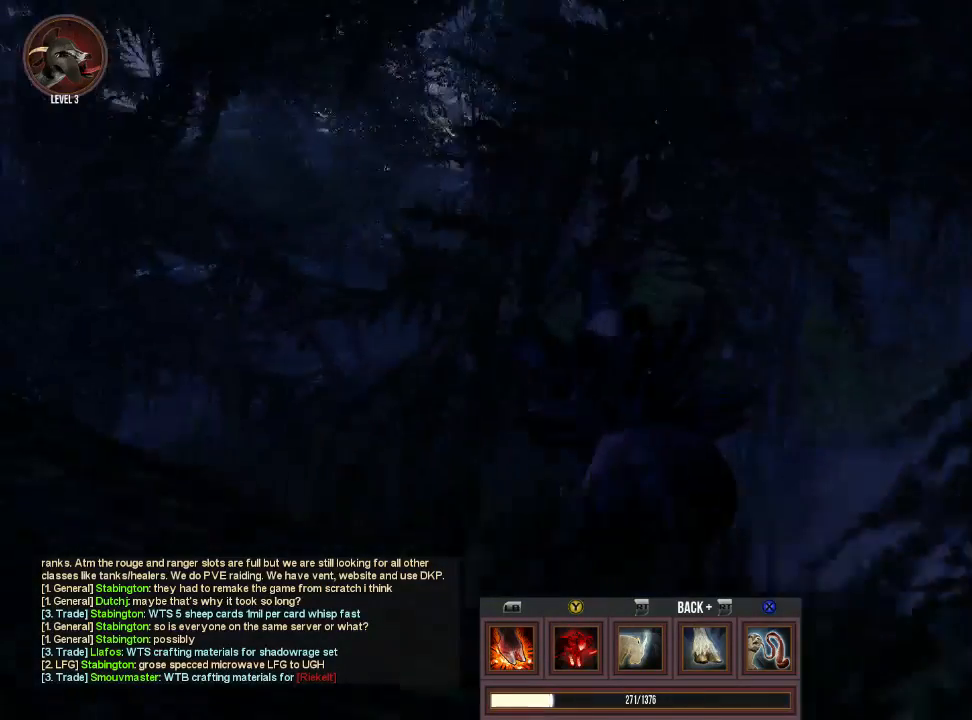
{"buttons": [], "left_stick": "left", "right_stick": "down-right", "events": [[33, "left_stick", "center"], [200, "left_stick", "left"], [267, "right_stick", "right"], [500, "right_stick", "down-right"]]}
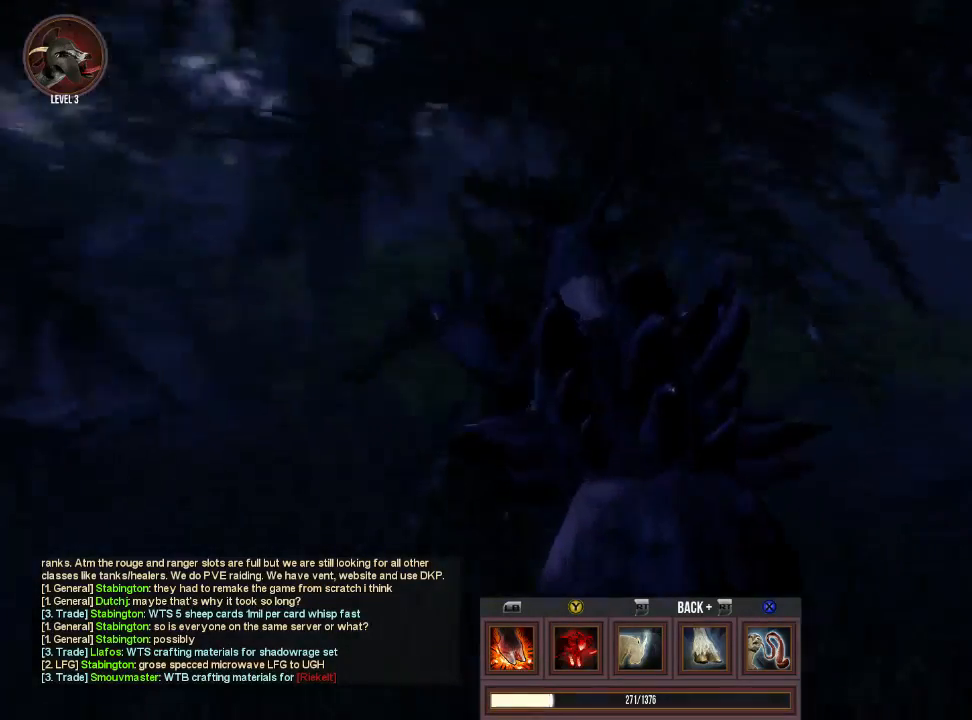
{"buttons": [], "left_stick": "left", "right_stick": "down-right", "events": [[233, "right_stick", "center"], [500, "right_stick", "down-right"]]}
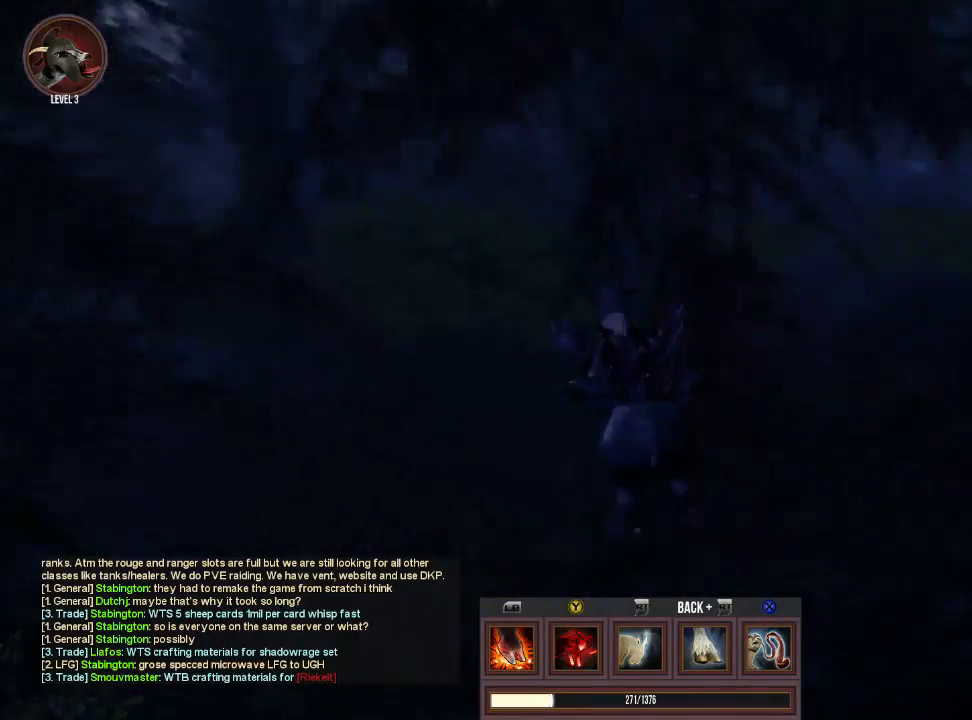
{"buttons": [], "left_stick": "center", "right_stick": "up-right", "events": [[133, "left_stick", "center"], [200, "right_stick", "right"], [367, "right_stick", "up-right"]]}
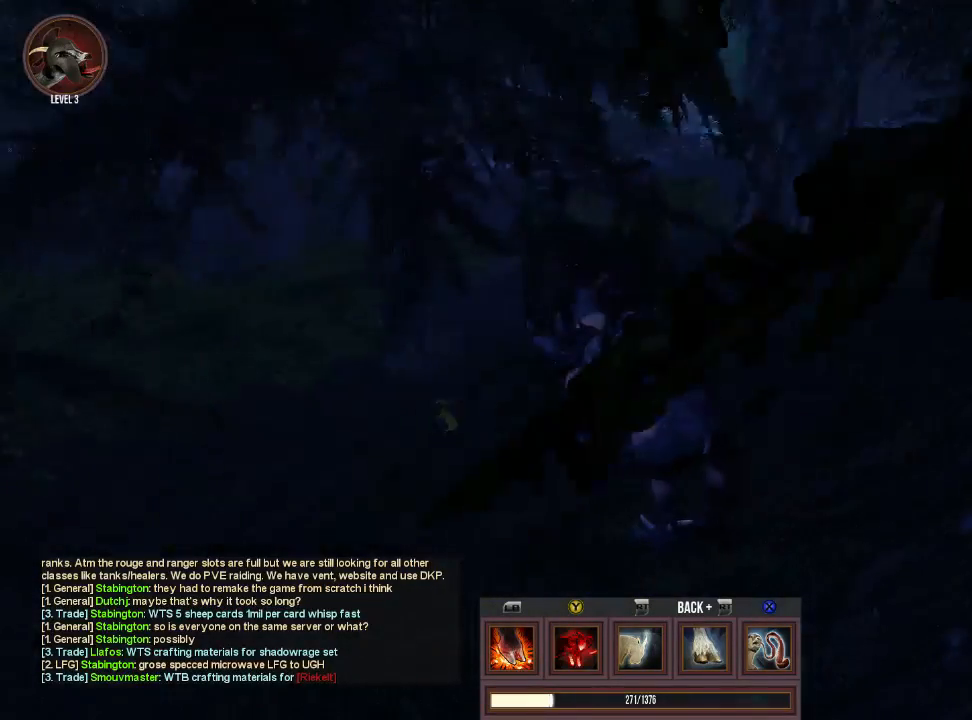
{"buttons": [], "left_stick": "center", "right_stick": "center", "events": [[33, "right_stick", "center"], [100, "right_stick", "right"], [300, "right_stick", "center"]]}
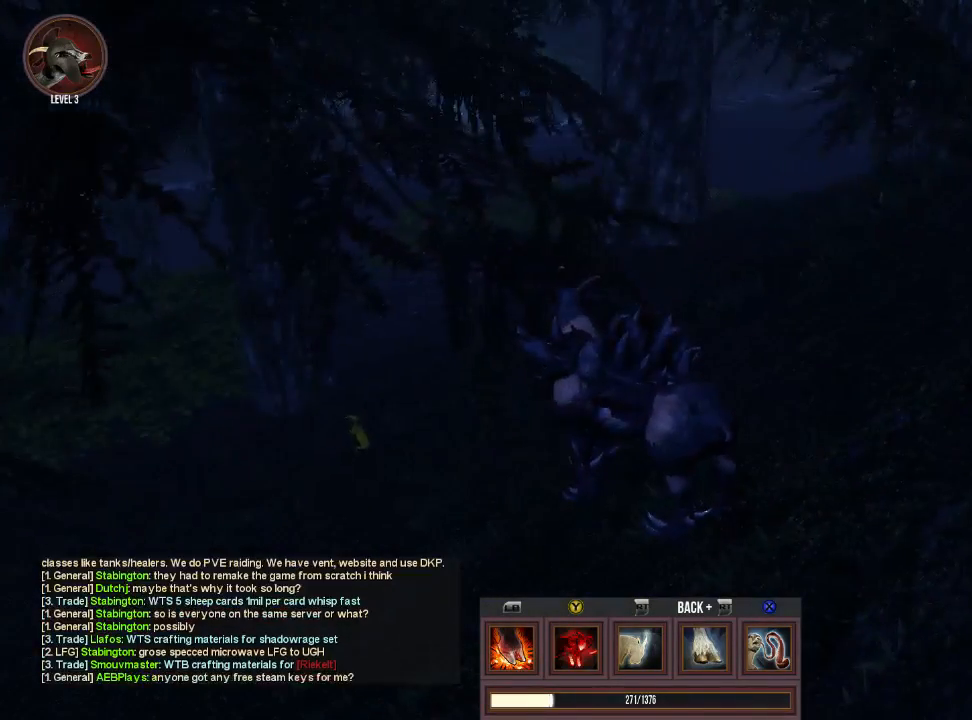
{"buttons": [], "left_stick": "up", "right_stick": "left", "events": [[67, "left_stick", "left"], [167, "left_stick", "up-left"], [167, "right_stick", "down-left"], [333, "right_stick", "left"], [467, "left_stick", "up"]]}
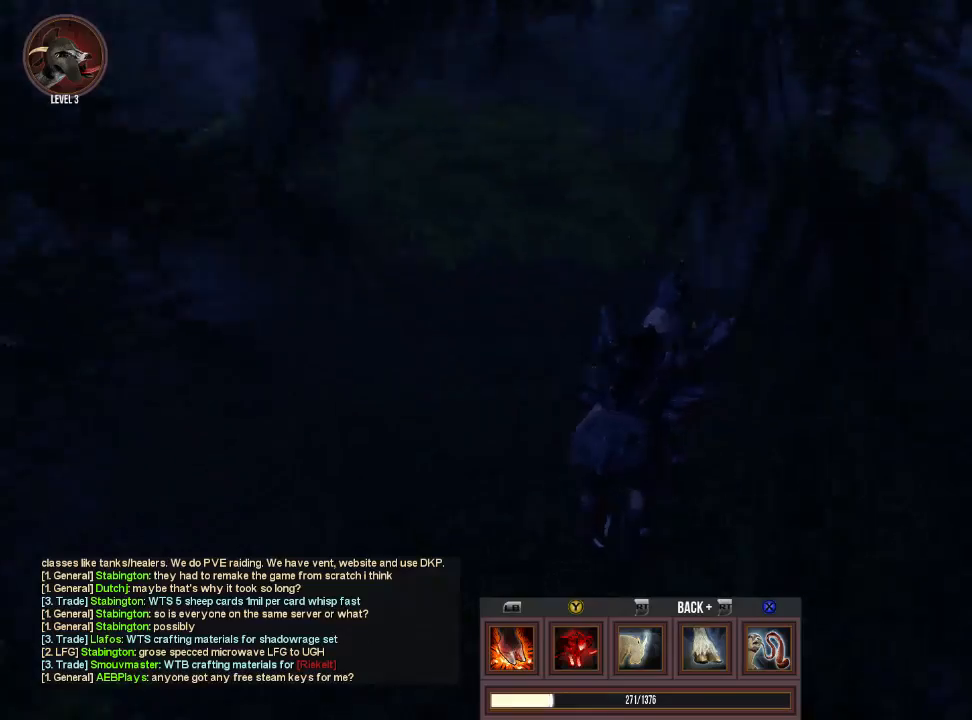
{"buttons": [], "left_stick": "center", "right_stick": "up-left", "events": [[67, "right_stick", "center"], [167, "left_stick", "center"], [200, "right_stick", "up-left"]]}